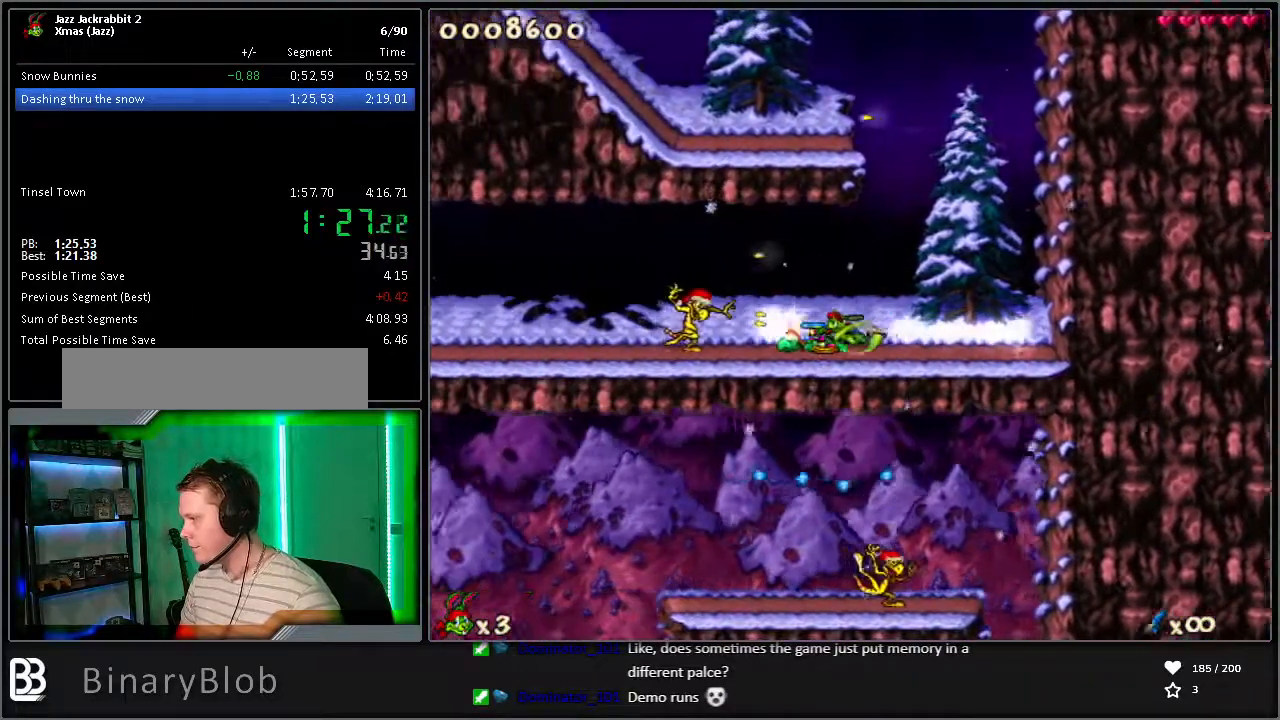
Gameplay with keyboard; each line is a JSON object with the keys held at the frame after it. "events" lists presses ("down") and releases ("up") of "1", "2", "3", "4", "5", "6", "7", "8", "9", "down", "jump", "left", "right", "run", "shoot" and "up" between this image and that frame as [ms after this image, input, new state], when the widget could be followed in between. No other keys are recorded. Mouse input is not recorded. Key names are as the overlay labels them; some are game actions (e.g. jump) rather than physical keys.
{"keys": ["left", "run"], "events": [[283, "shoot", "up"], [333, "shoot", "down"], [383, "shoot", "up"]]}
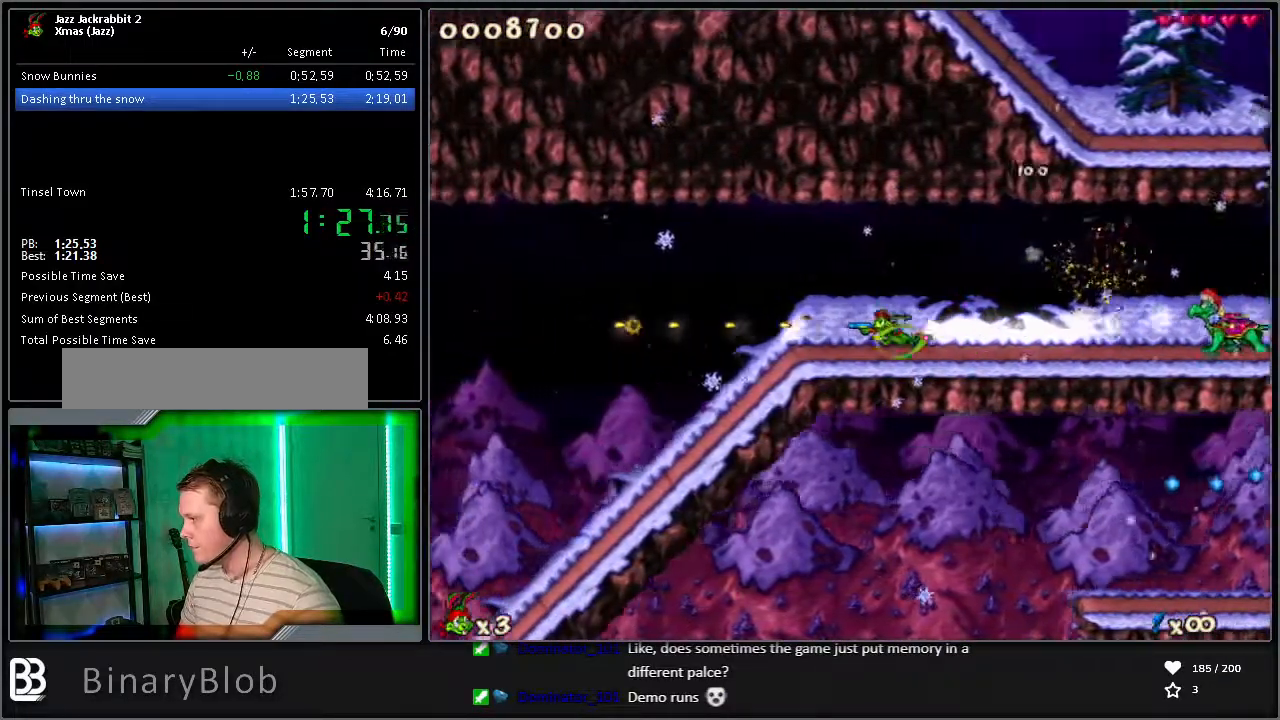
{"keys": ["left", "run", "shoot"], "events": [[250, "shoot", "down"], [300, "shoot", "up"], [350, "shoot", "down"], [383, "shoot", "up"], [433, "shoot", "down"]]}
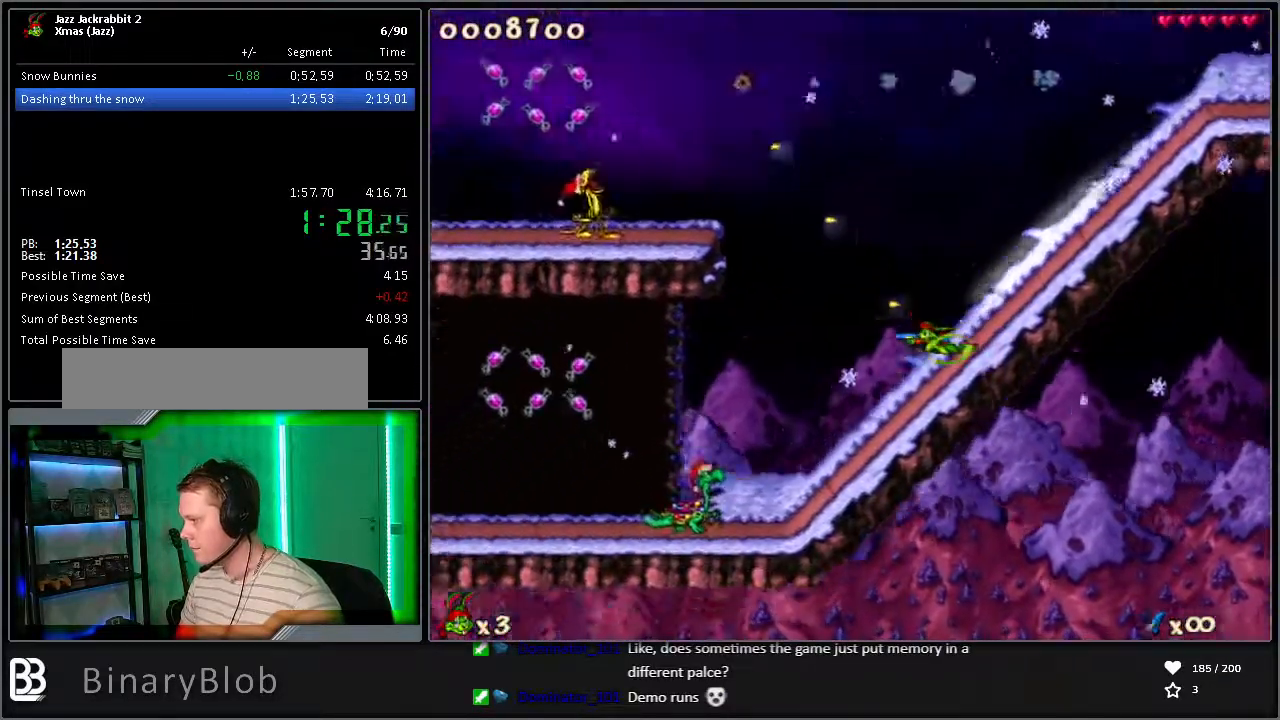
{"keys": ["left", "run"], "events": [[33, "shoot", "up"], [83, "shoot", "down"], [117, "shoot", "up"], [167, "shoot", "down"], [217, "shoot", "up"], [267, "shoot", "down"], [317, "shoot", "up"], [350, "shoot", "down"], [400, "shoot", "up"], [450, "shoot", "down"], [500, "shoot", "up"]]}
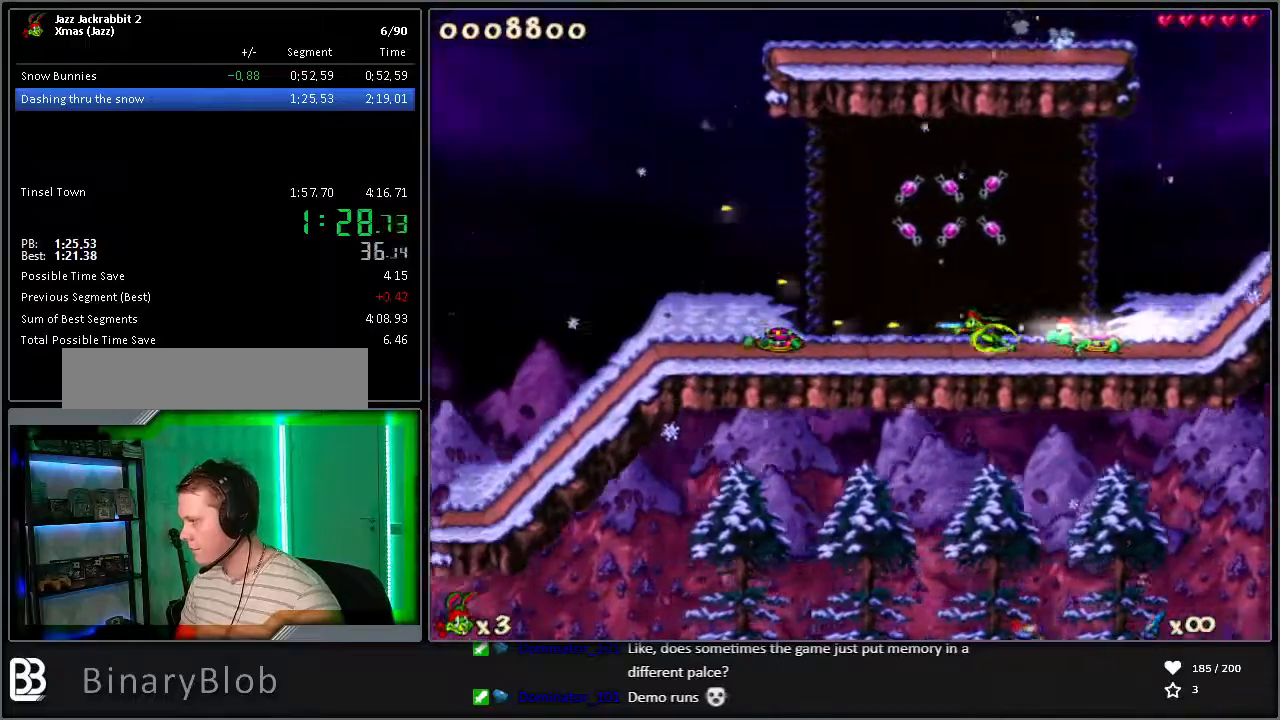
{"keys": ["left", "run"], "events": [[50, "shoot", "down"], [83, "shoot", "up"], [133, "shoot", "down"], [183, "shoot", "up"], [233, "shoot", "down"], [367, "shoot", "up"]]}
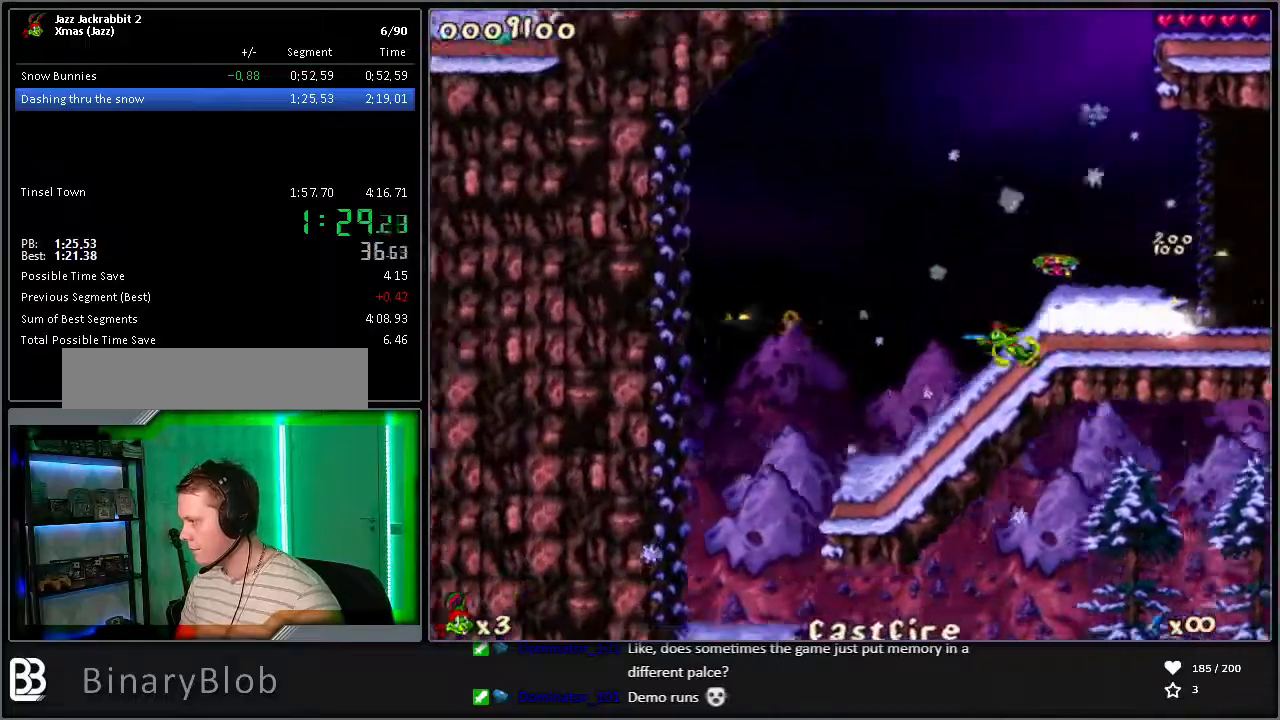
{"keys": ["right", "run"], "events": [[250, "right", "down"], [283, "left", "up"]]}
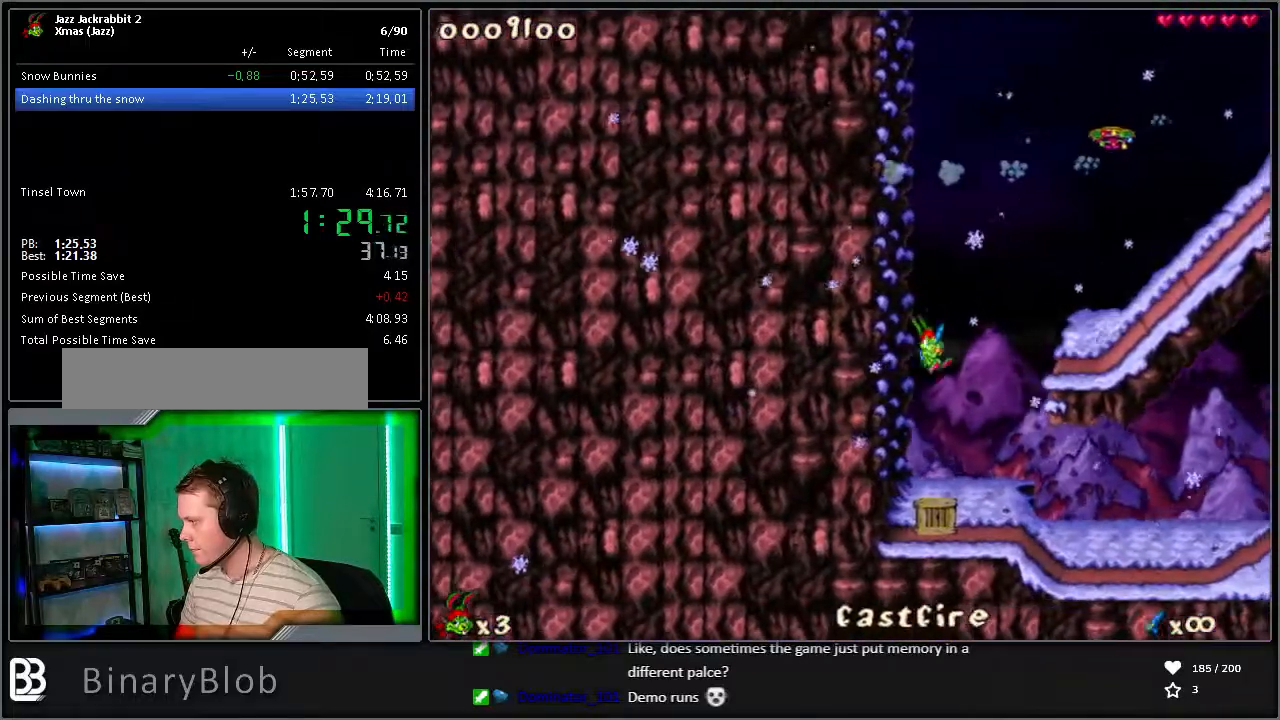
{"keys": ["right", "run"], "events": [[167, "shoot", "down"], [200, "shoot", "up"], [250, "shoot", "down"], [300, "shoot", "up"], [350, "shoot", "down"], [400, "shoot", "up"], [433, "shoot", "down"], [483, "shoot", "up"]]}
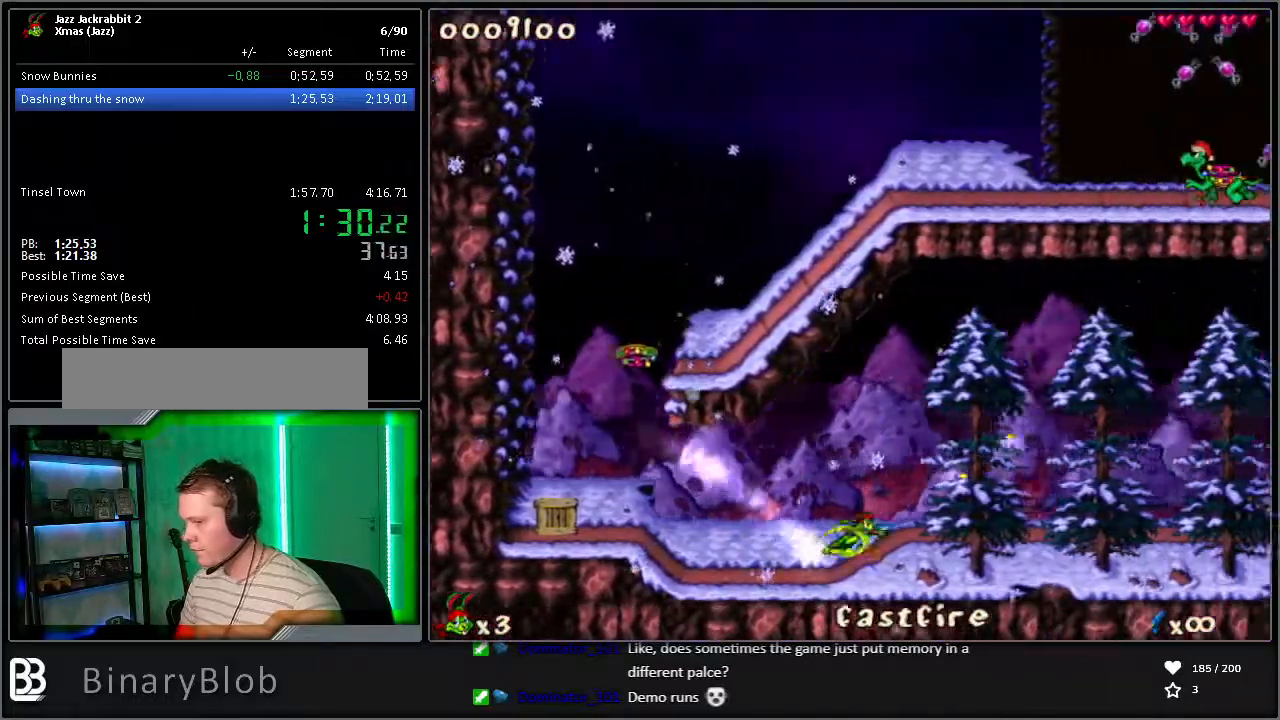
{"keys": ["right", "run", "shoot"], "events": [[83, "shoot", "down"], [133, "shoot", "up"], [183, "shoot", "down"], [217, "shoot", "up"], [267, "shoot", "down"], [317, "shoot", "up"], [367, "shoot", "down"], [417, "shoot", "up"], [500, "shoot", "down"]]}
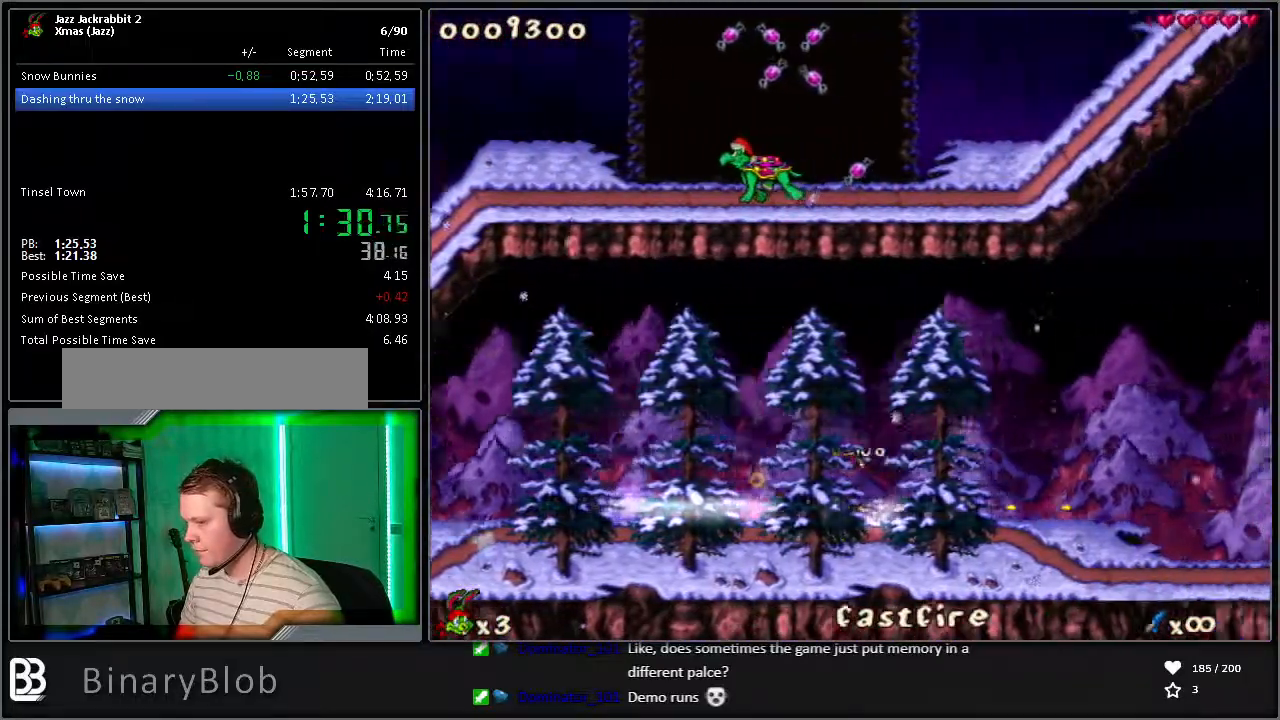
{"keys": ["right", "run"], "events": [[50, "shoot", "up"], [100, "shoot", "down"], [133, "shoot", "up"], [283, "shoot", "down"], [317, "shoot", "up"]]}
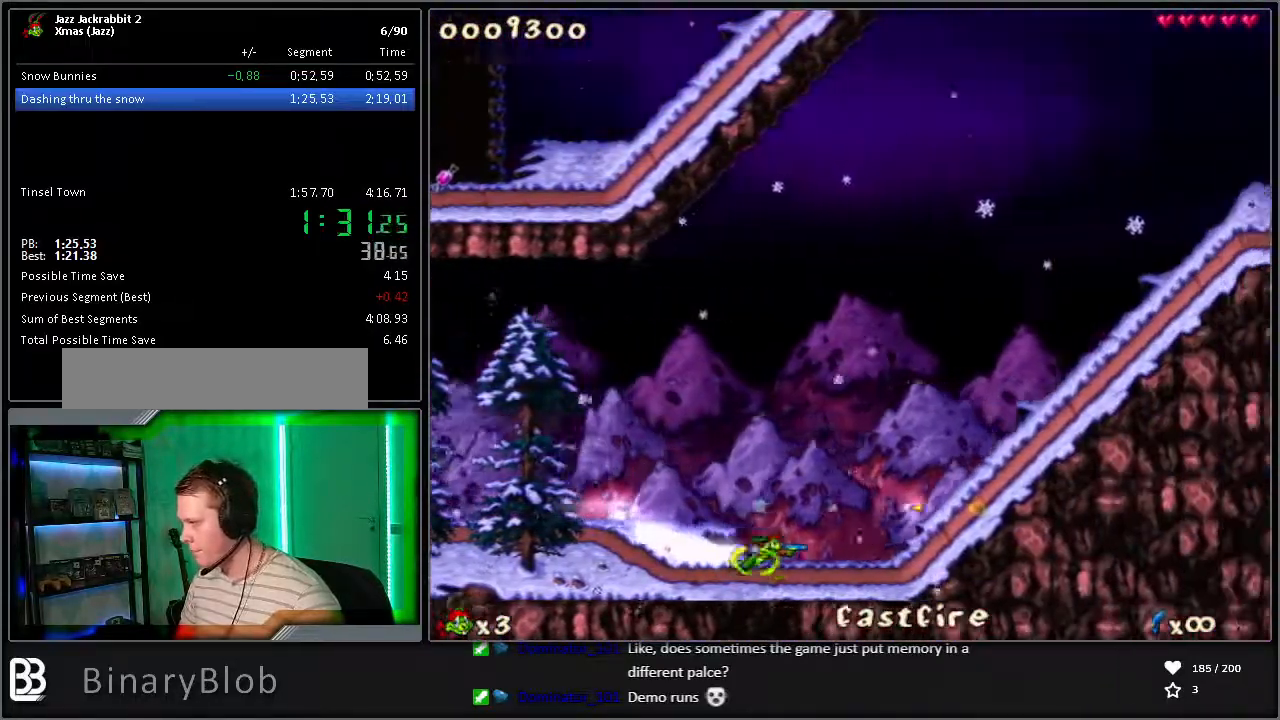
{"keys": ["right", "run"], "events": []}
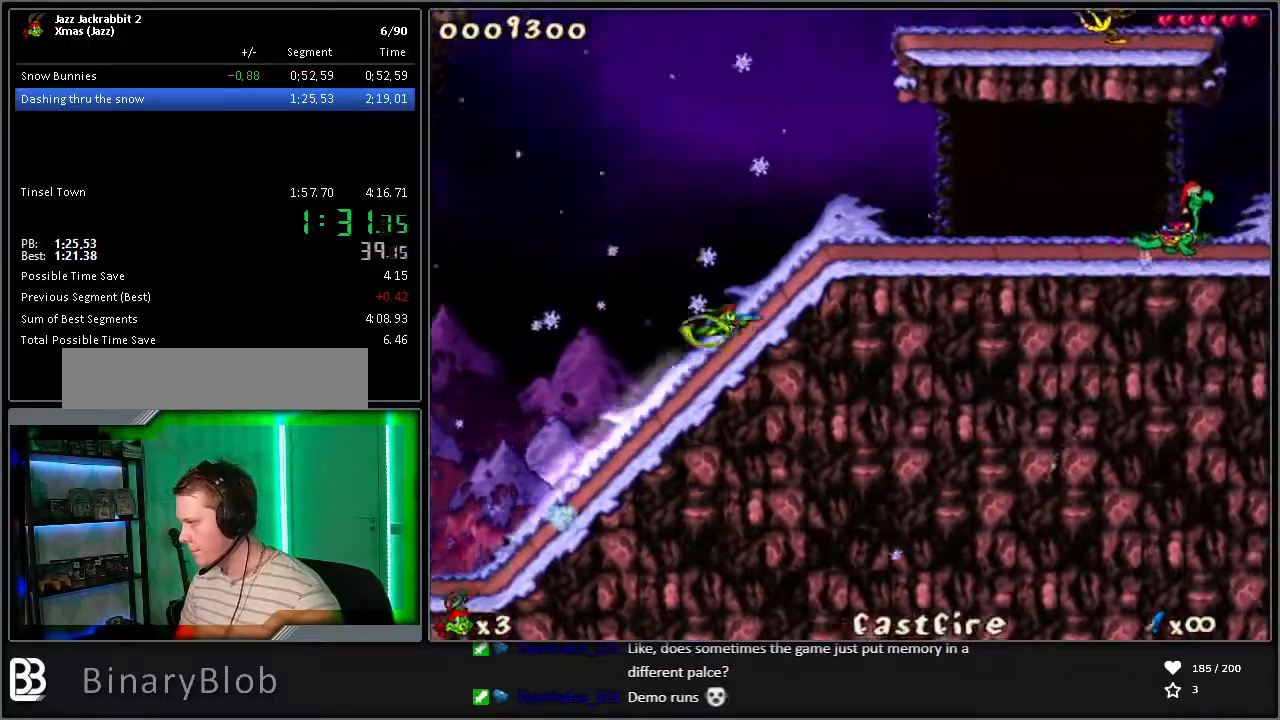
{"keys": ["right", "run", "shoot"], "events": [[33, "shoot", "down"], [67, "shoot", "up"], [167, "shoot", "down"], [217, "shoot", "up"], [250, "shoot", "down"], [350, "shoot", "up"], [400, "shoot", "down"], [450, "shoot", "up"], [483, "shoot", "down"]]}
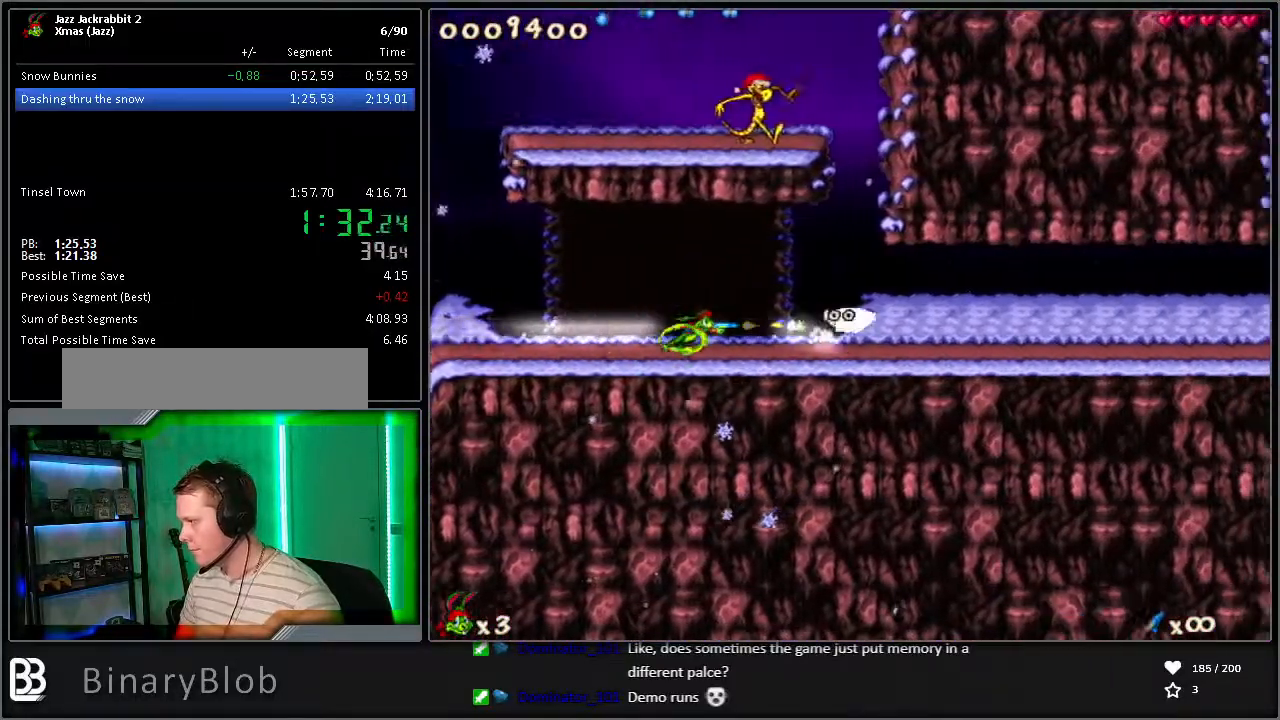
{"keys": ["right", "run"], "events": [[33, "shoot", "up"], [83, "shoot", "down"], [133, "shoot", "up"], [183, "shoot", "down"], [217, "shoot", "up"], [267, "shoot", "down"], [317, "shoot", "up"], [367, "shoot", "down"], [400, "shoot", "up"], [450, "shoot", "down"], [500, "shoot", "up"]]}
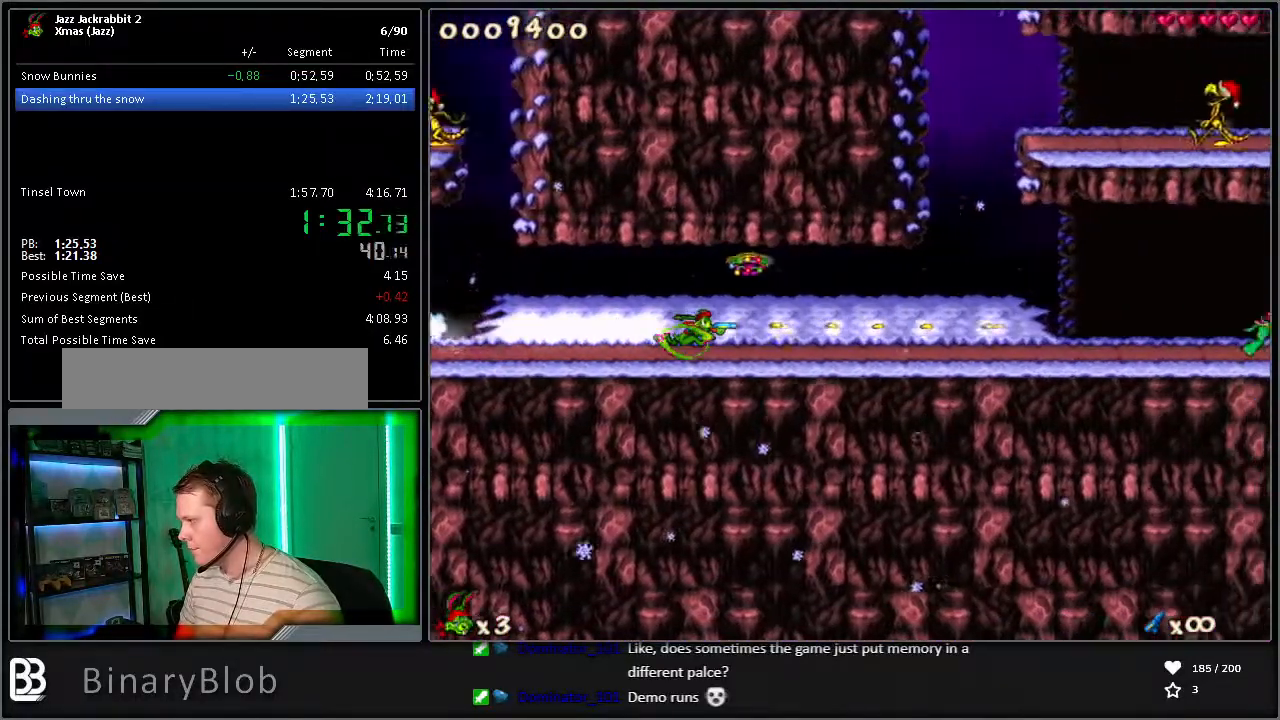
{"keys": ["right", "run", "shoot"], "events": [[50, "shoot", "down"], [233, "shoot", "up"], [283, "shoot", "down"], [333, "shoot", "up"], [367, "shoot", "down"], [417, "shoot", "up"], [467, "shoot", "down"]]}
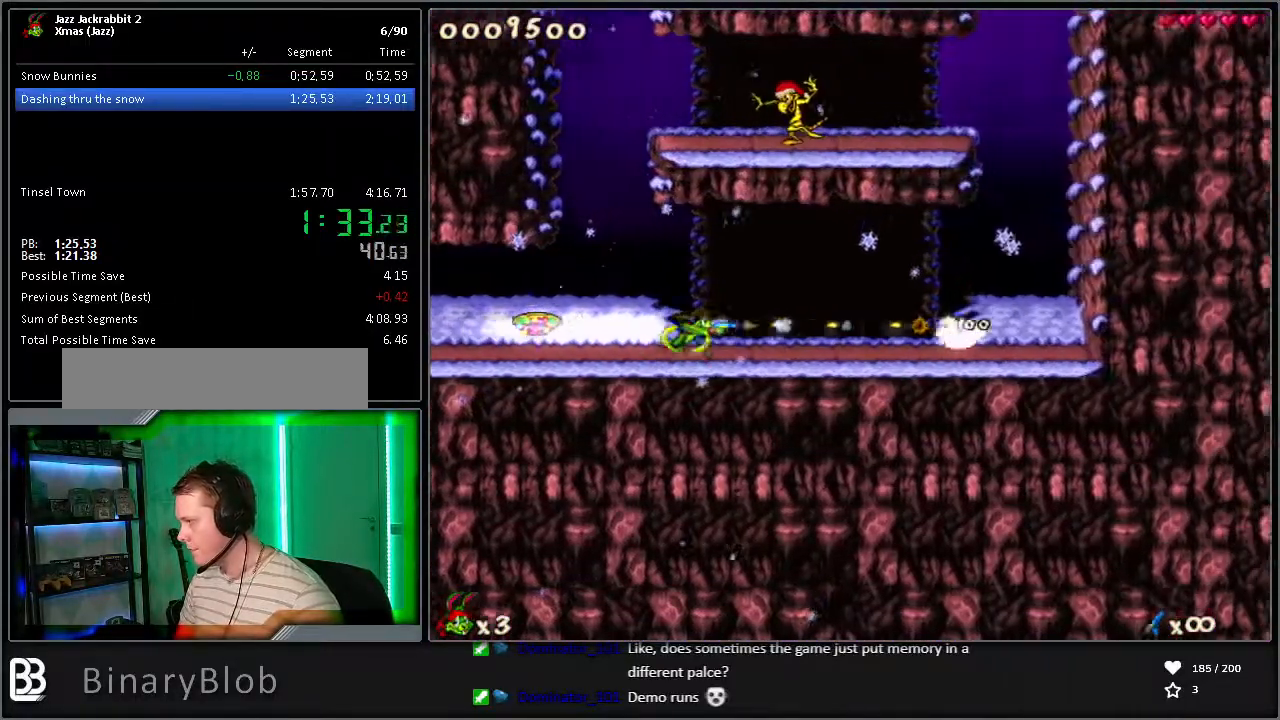
{"keys": ["jump", "run"], "events": [[200, "shoot", "up"], [383, "jump", "down"], [433, "right", "up"]]}
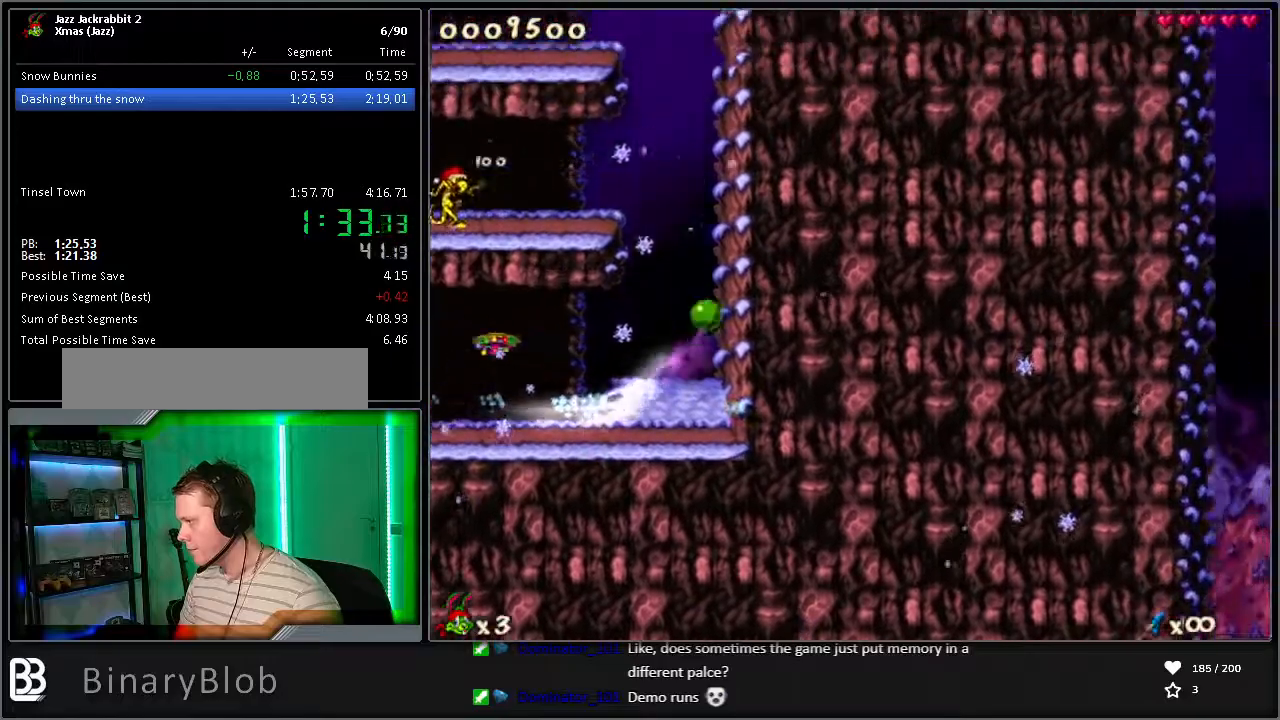
{"keys": ["left", "run"], "events": [[67, "left", "down"], [167, "shoot", "down"], [200, "jump", "up"], [300, "left", "up"], [300, "shoot", "up"], [483, "left", "down"]]}
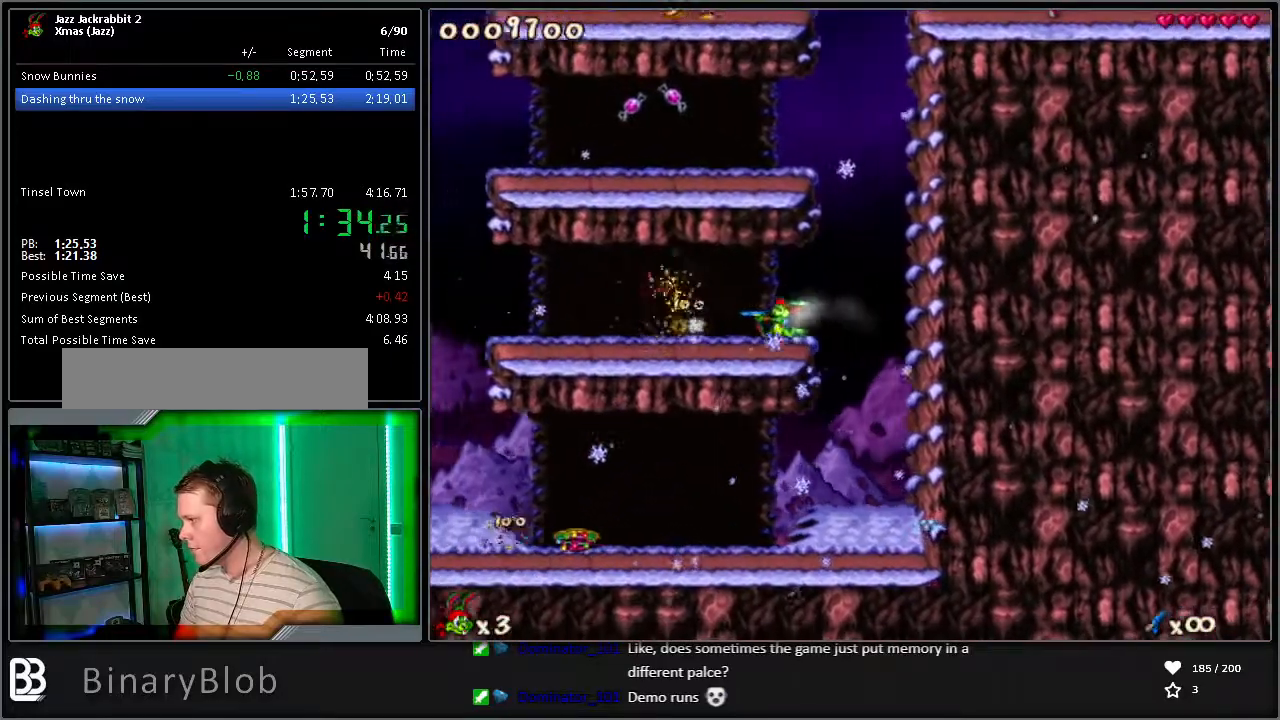
{"keys": ["jump", "left", "run"], "events": [[400, "jump", "down"]]}
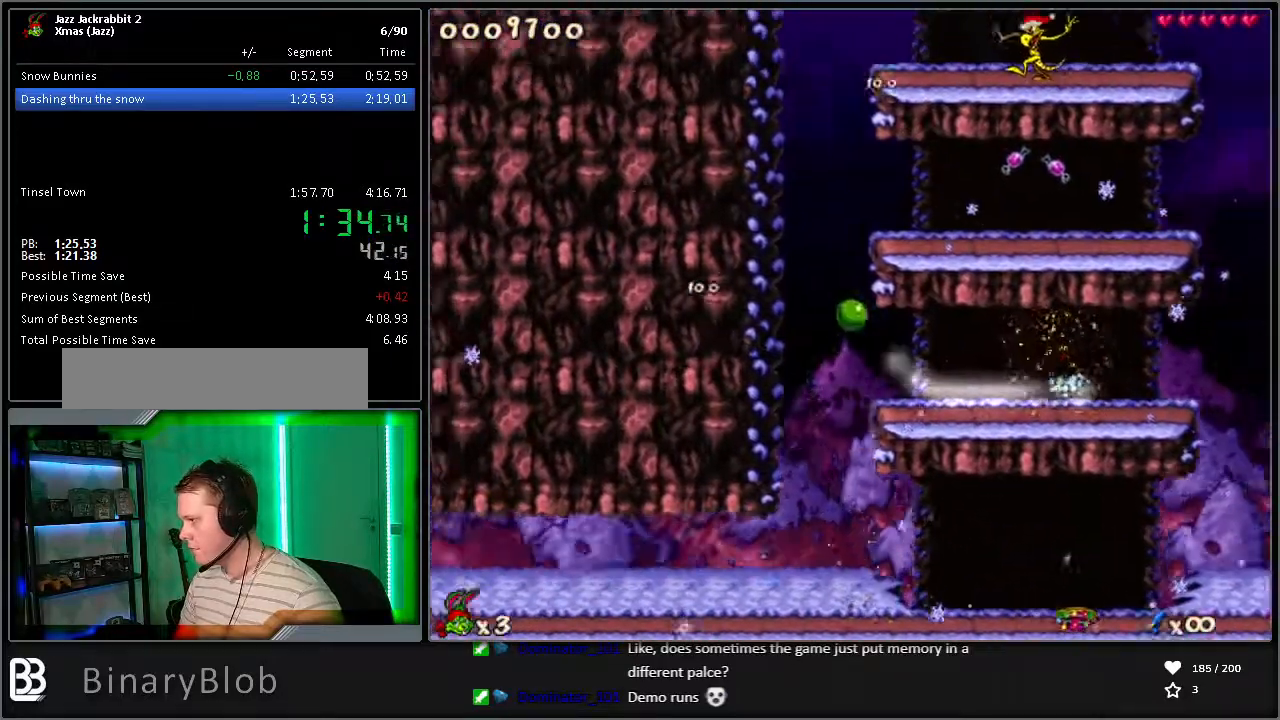
{"keys": ["right", "run"], "events": [[83, "left", "up"], [83, "right", "down"], [133, "jump", "up"]]}
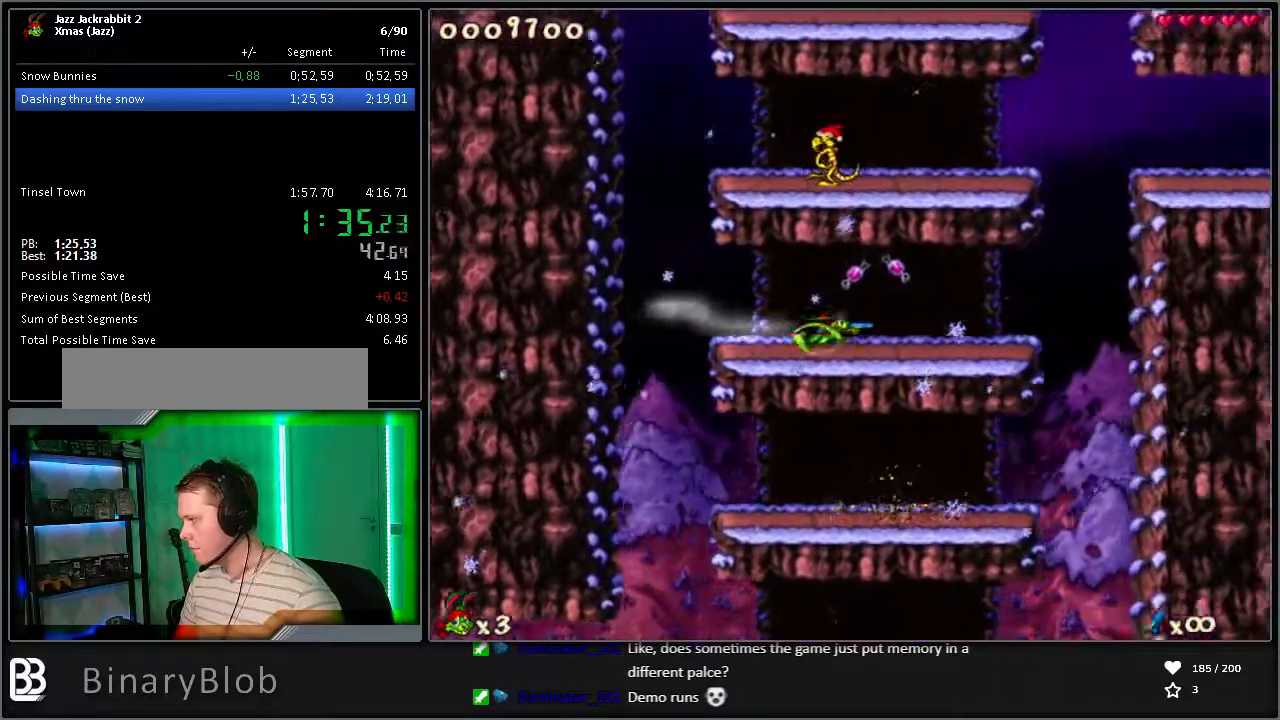
{"keys": ["jump", "right", "run"], "events": [[183, "jump", "down"]]}
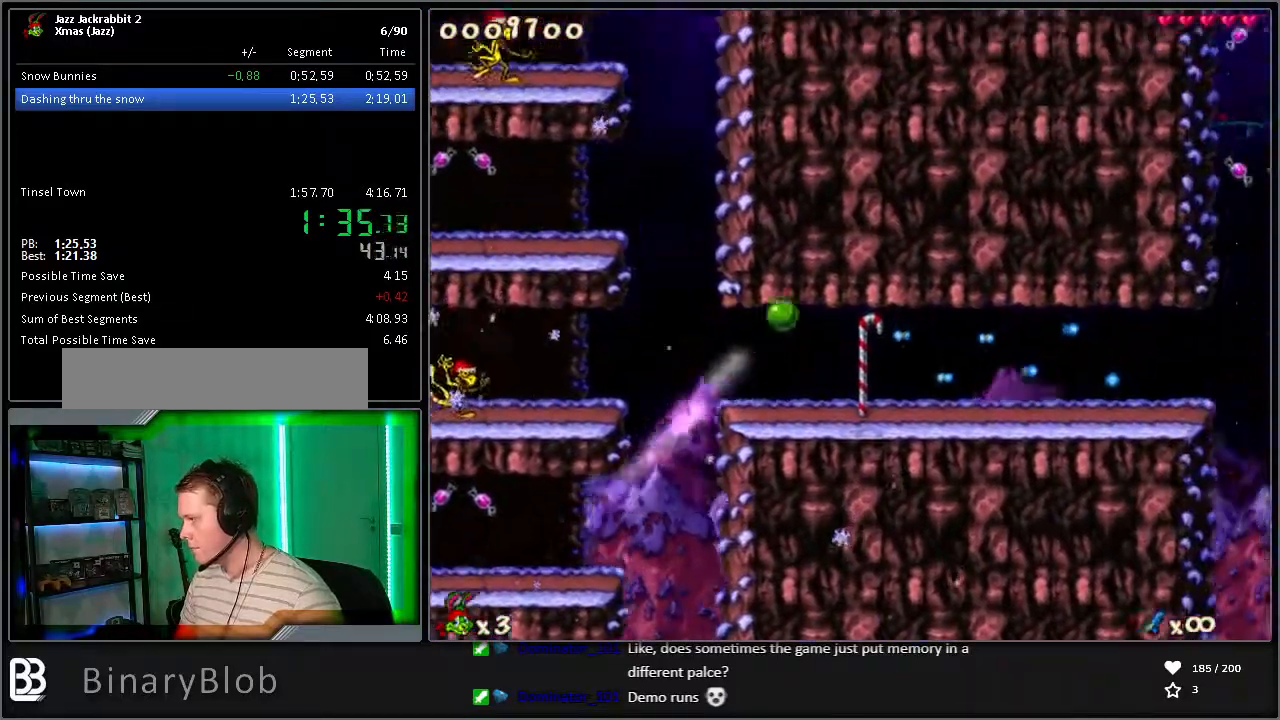
{"keys": ["right", "run"], "events": [[150, "jump", "up"]]}
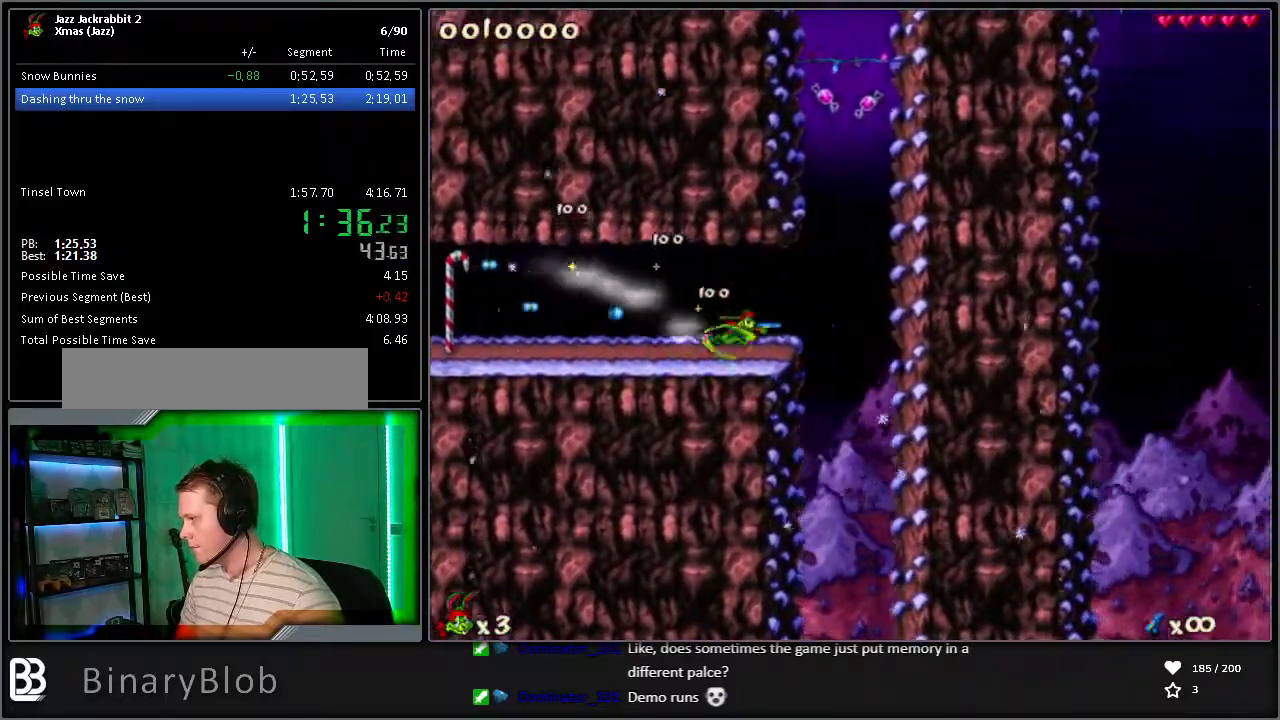
{"keys": ["left", "run"], "events": [[217, "right", "up"], [350, "left", "down"]]}
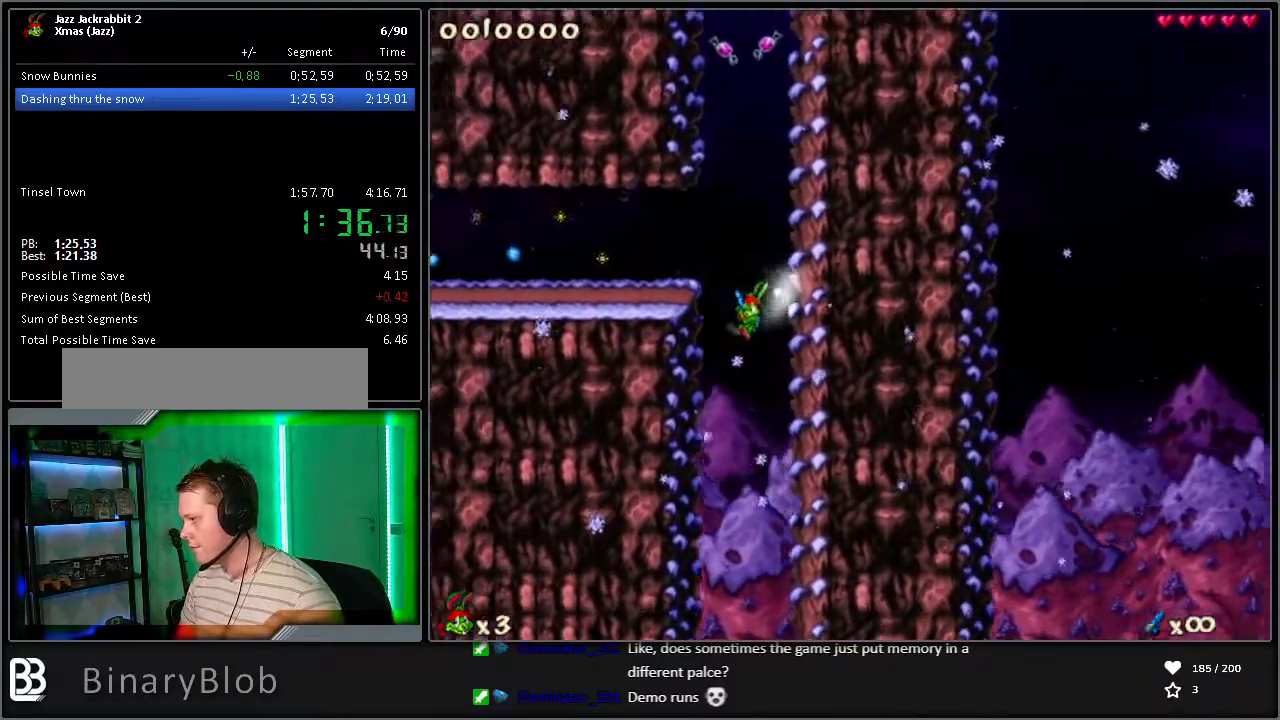
{"keys": ["run"], "events": [[83, "left", "up"]]}
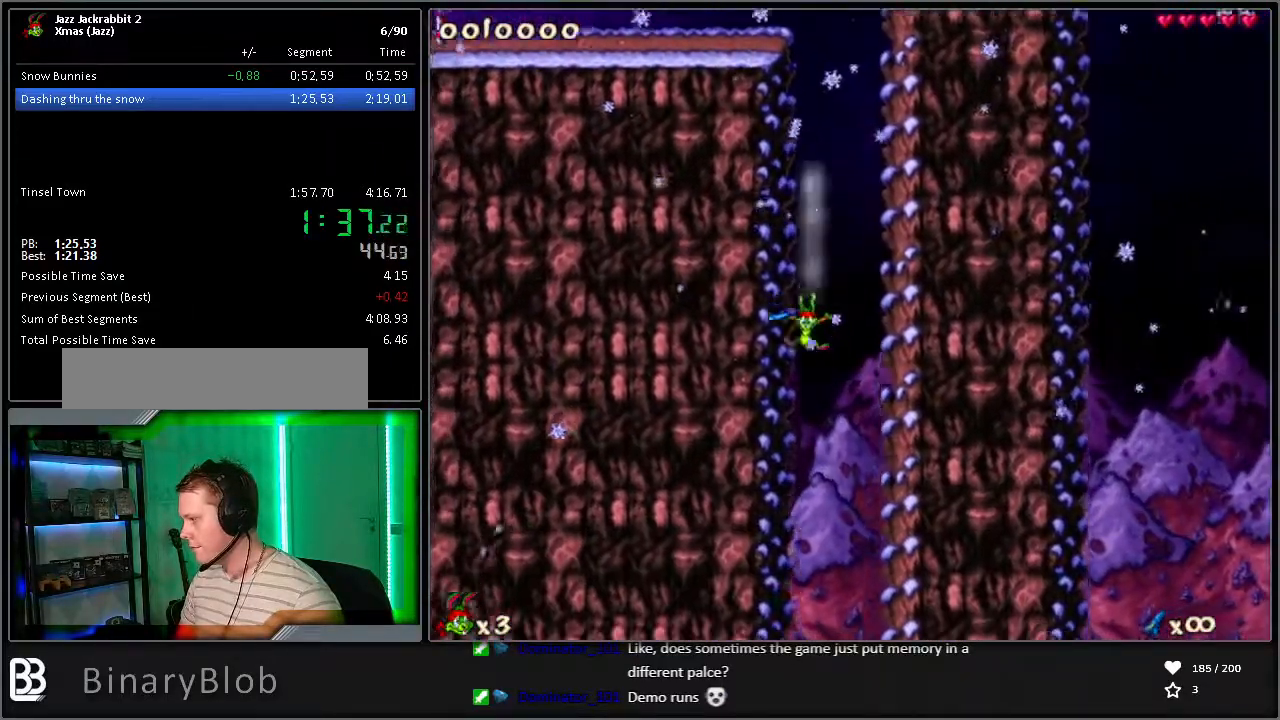
{"keys": ["right", "run"], "events": [[233, "right", "down"]]}
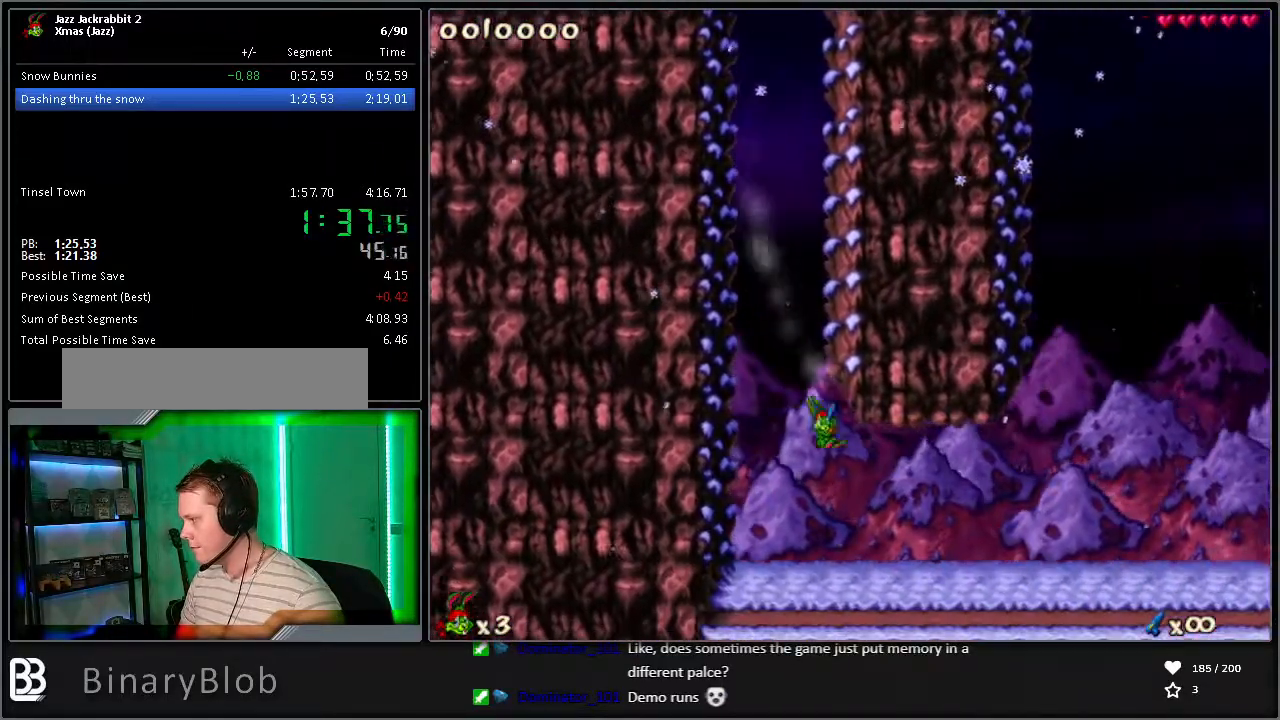
{"keys": ["jump", "right", "run"], "events": [[483, "jump", "down"]]}
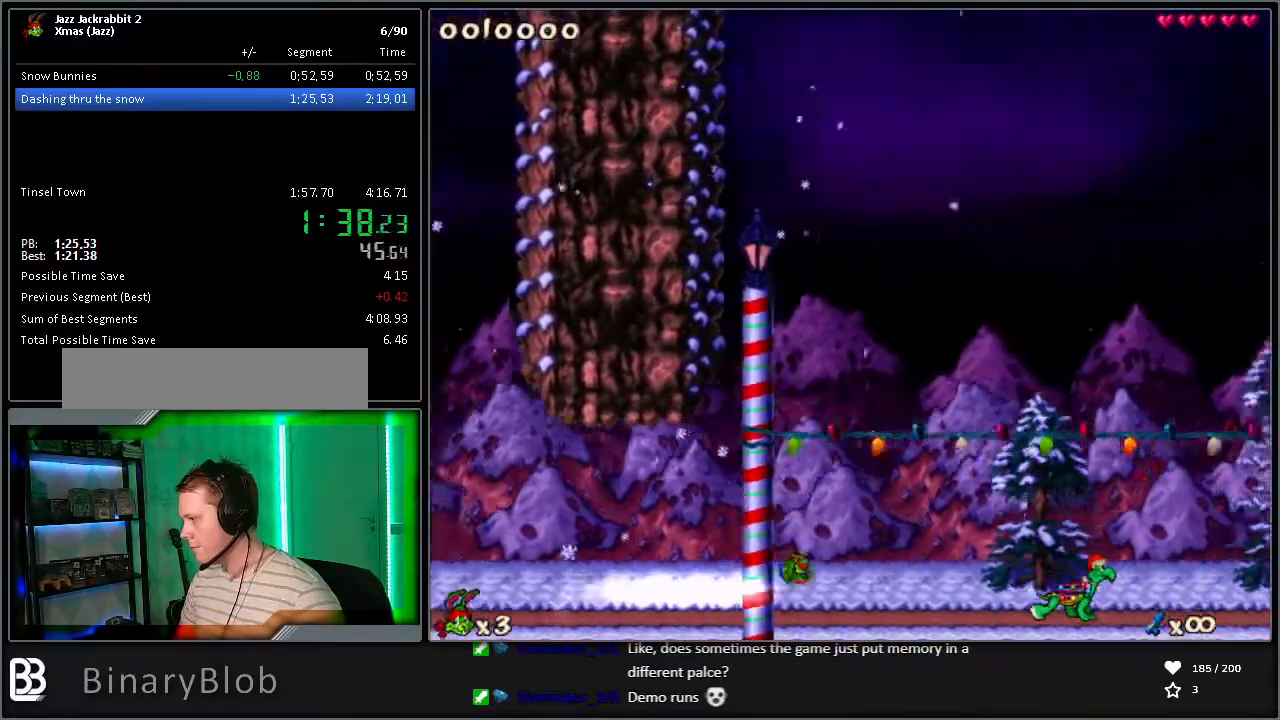
{"keys": ["right", "run"], "events": [[450, "jump", "up"]]}
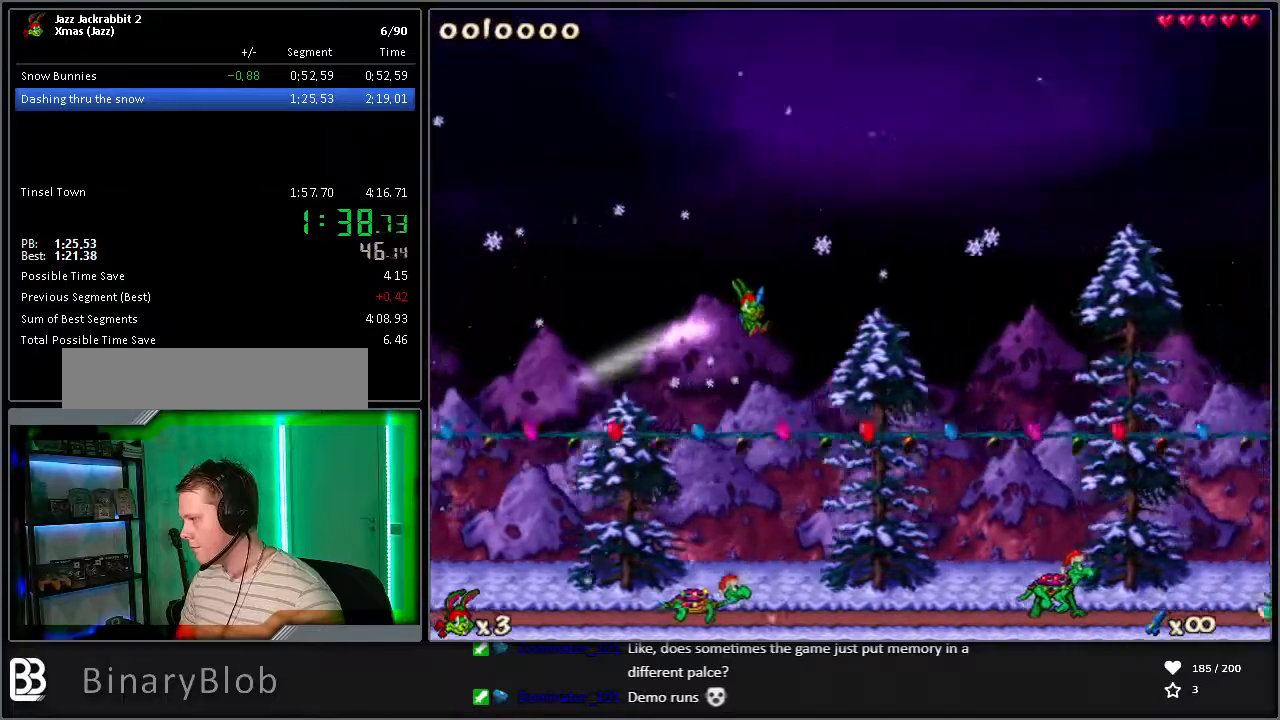
{"keys": ["right", "run"], "events": [[183, "jump", "down"], [417, "jump", "up"]]}
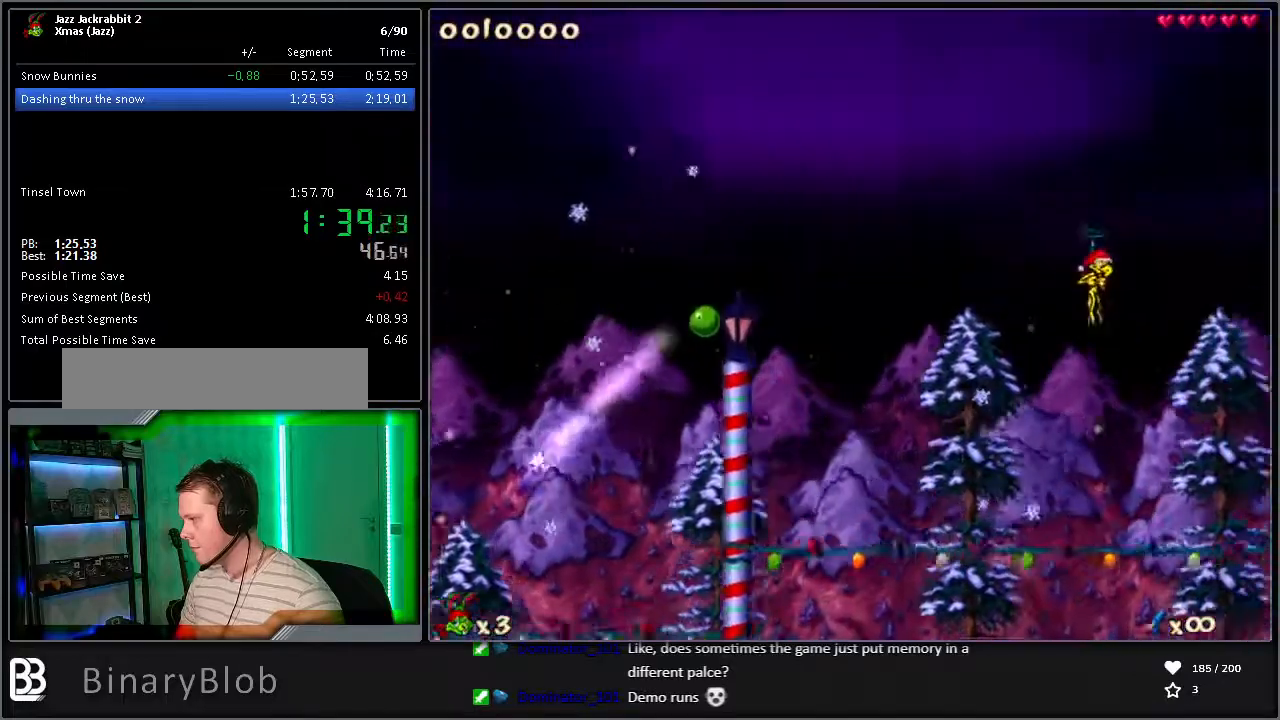
{"keys": ["jump", "right", "run"], "events": [[333, "jump", "down"]]}
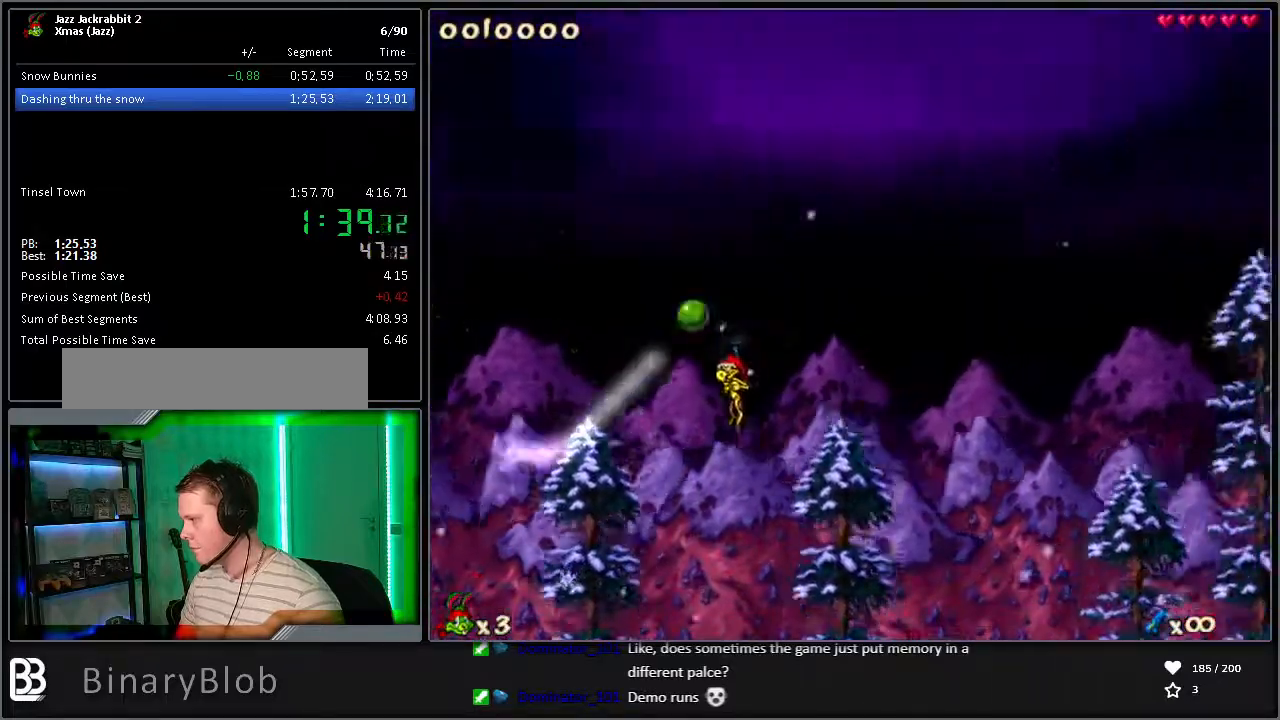
{"keys": ["jump", "right", "run"], "events": []}
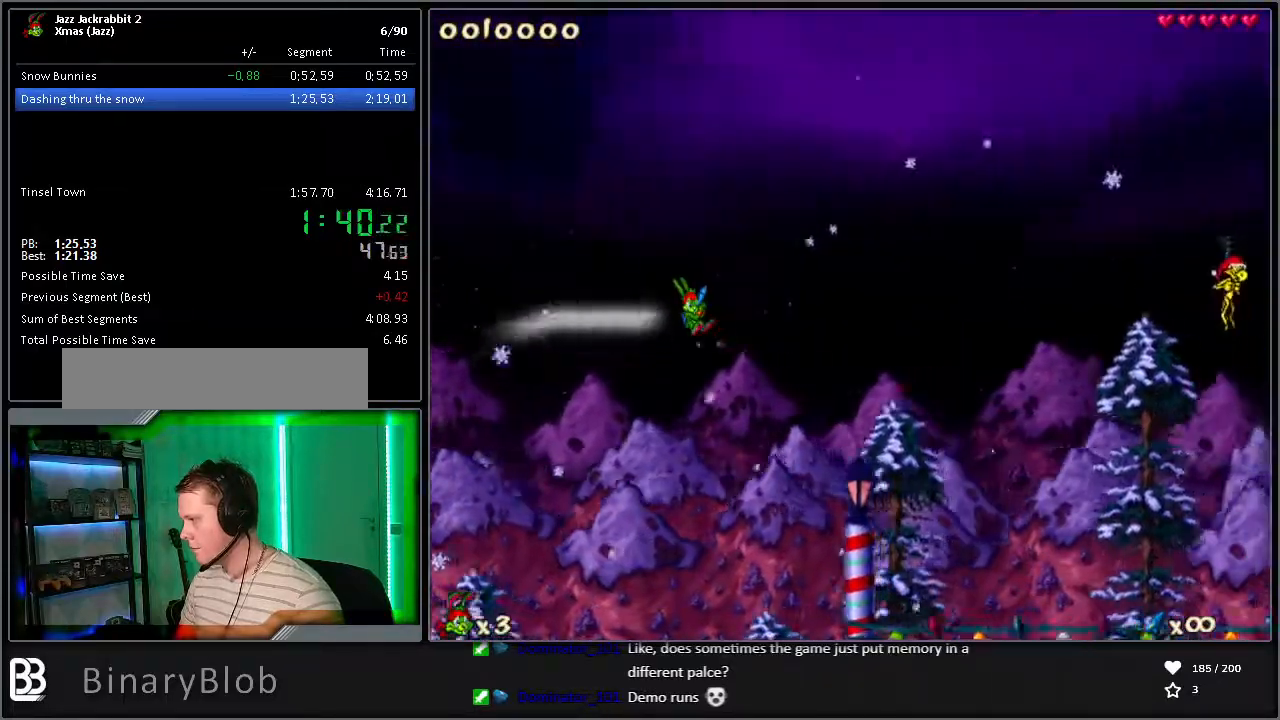
{"keys": ["jump", "right", "run"], "events": []}
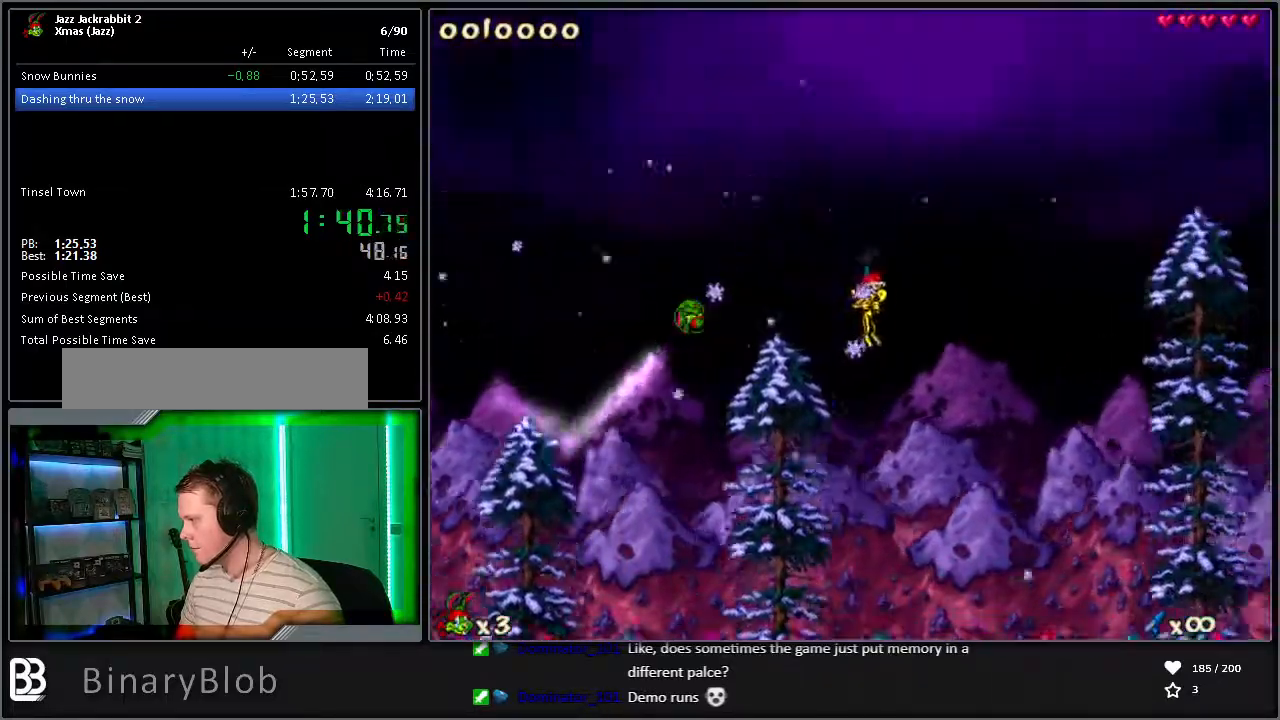
{"keys": ["jump", "right", "run"], "events": []}
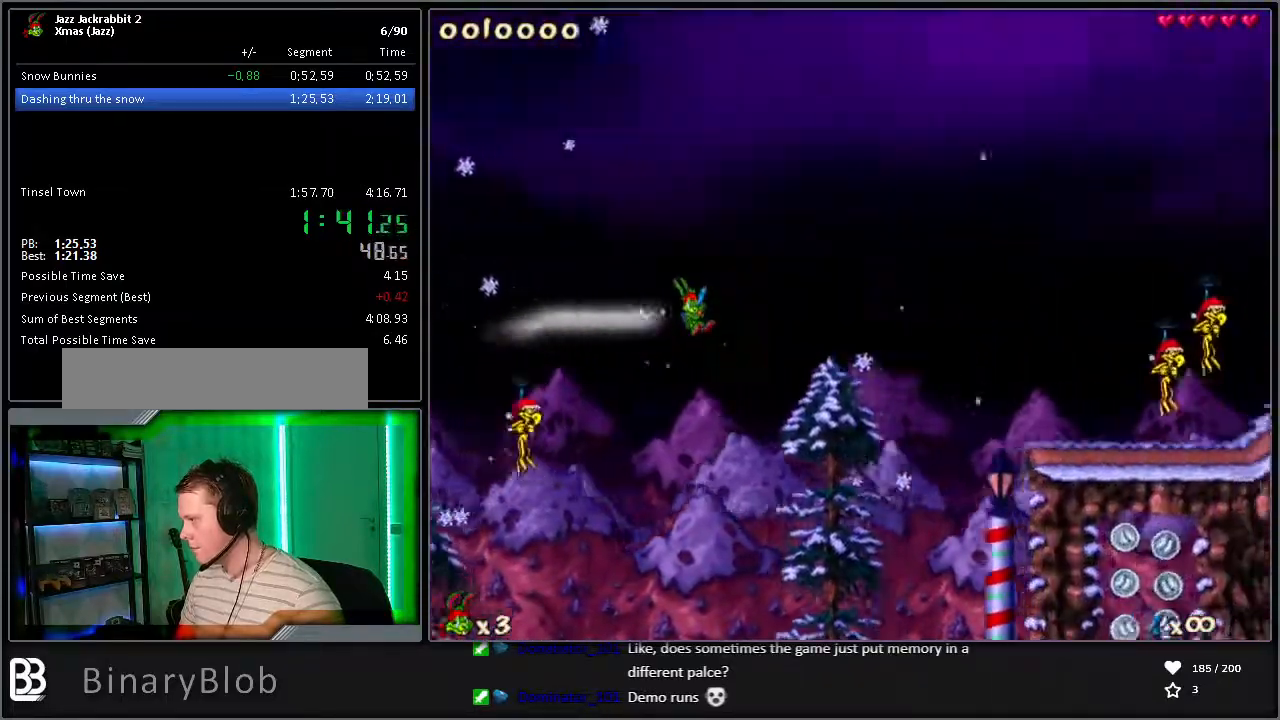
{"keys": ["right", "run"], "events": [[433, "jump", "up"]]}
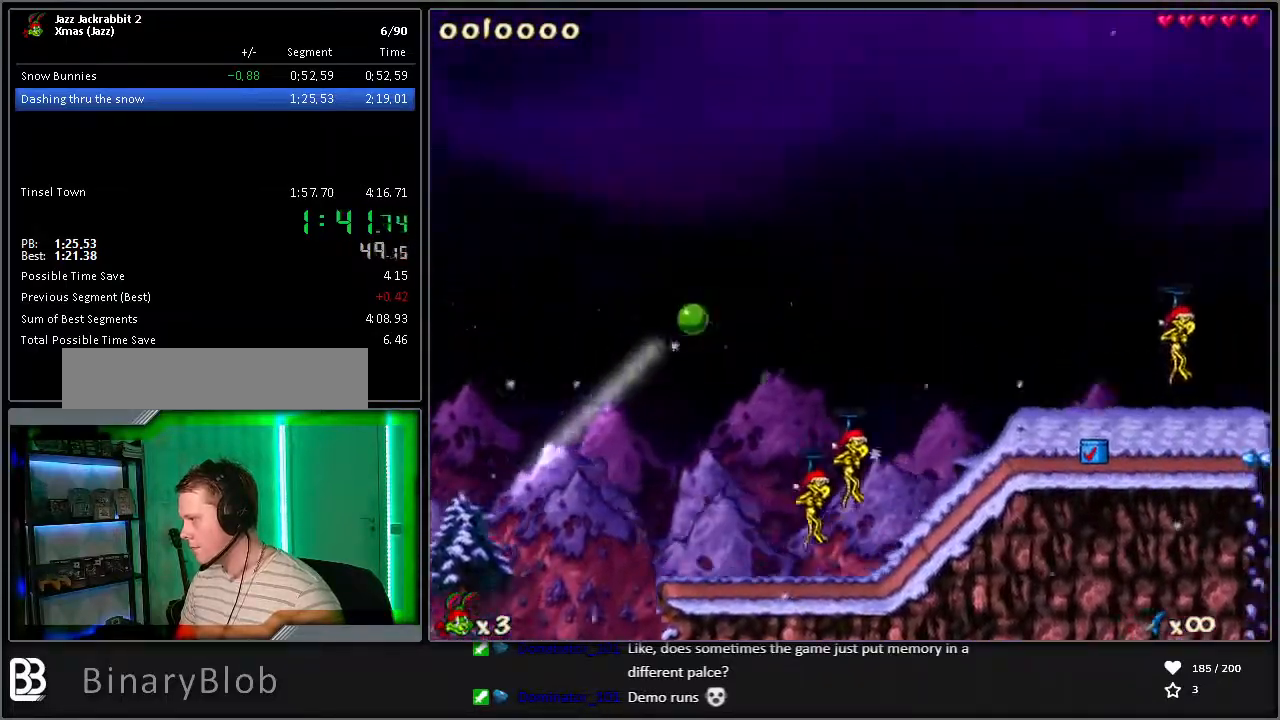
{"keys": ["right", "run"], "events": []}